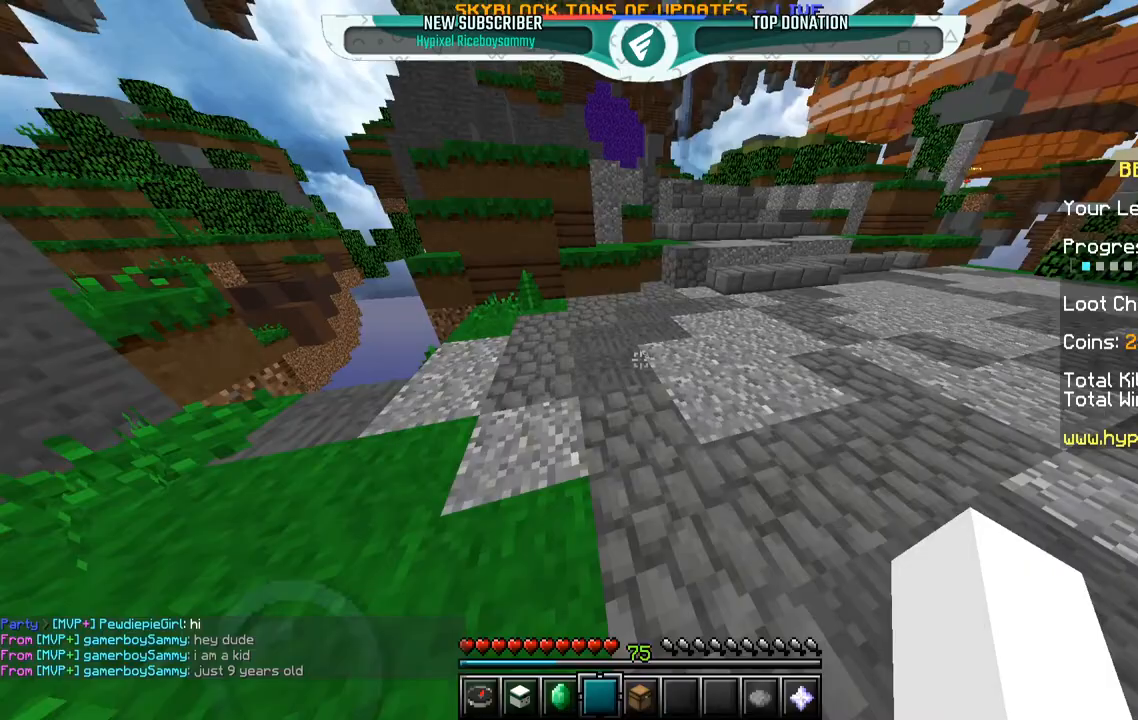
Gameplay with keyboard and mouse; each line is a JSON object with the keys and mouse buttons held at the frame after it. "events" lists presses ("down") and releases ("up") of "a", "d", "s", "space", "w", "mouse_left" and "mouse_right" between this image and that frame as [ms after this image, input, new state], when the widget could be followed in between. "mouse_left", "mouse_right" = the "left", "right" buttons of the "mouse" list. No other keys are recorded. Fast repeated clicks can show as one long hold. Mouse movement is not recorded.
{"keys": ["space", "w"], "mouse": [], "events": [[50, "w", "down"], [217, "w", "up"], [250, "w", "down"], [400, "space", "down"]]}
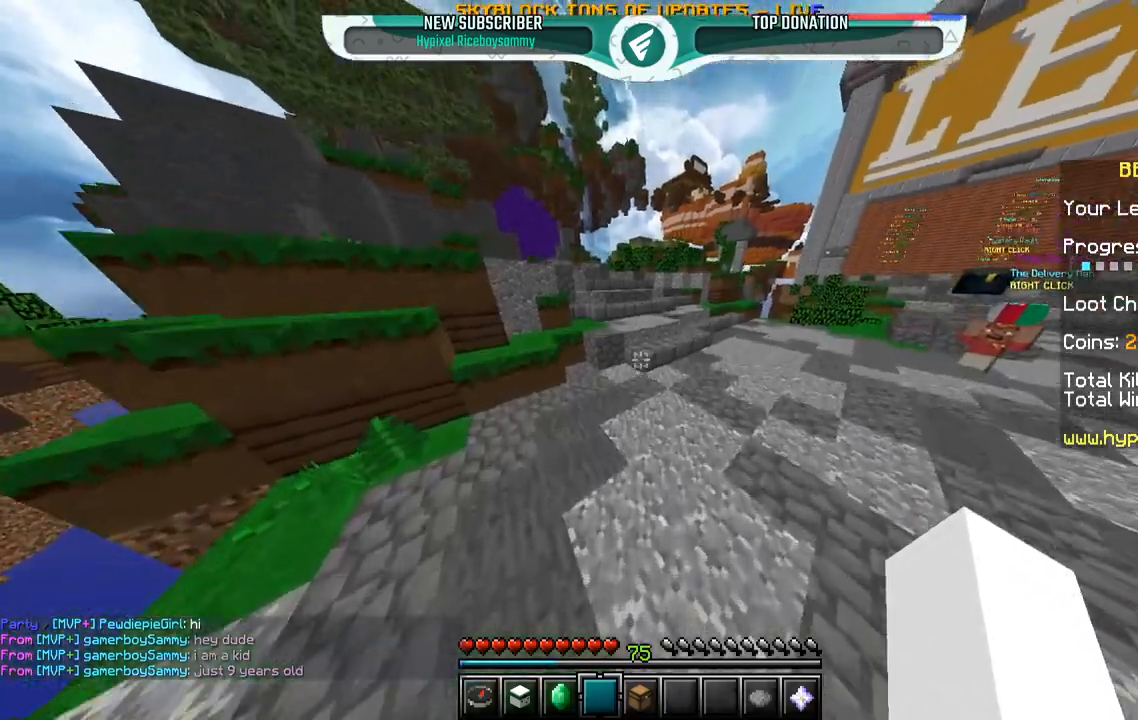
{"keys": ["space", "w"], "mouse": [], "events": [[167, "space", "up"], [450, "space", "down"]]}
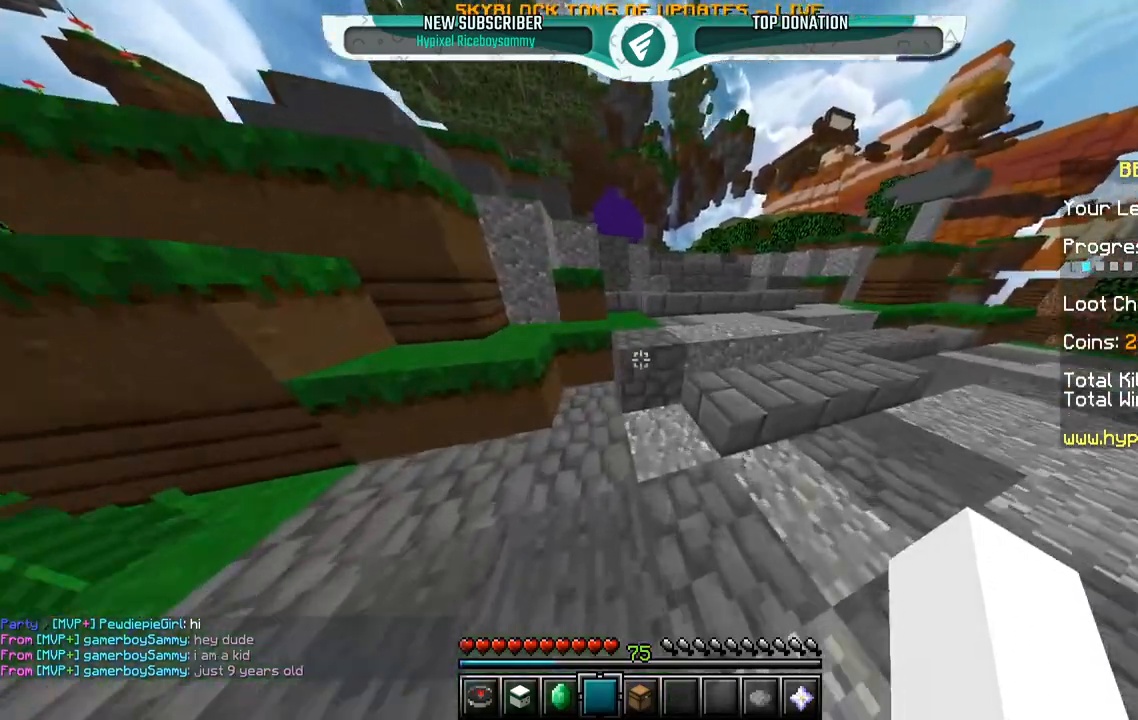
{"keys": ["space", "w"], "mouse": [], "events": []}
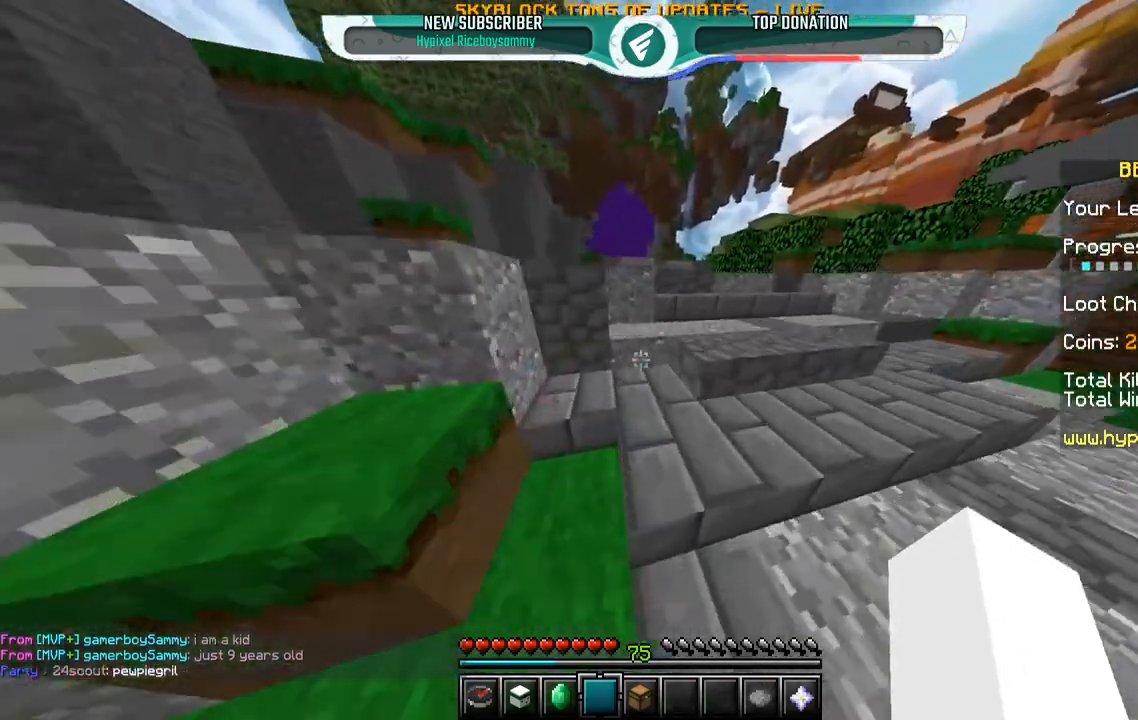
{"keys": ["w"], "mouse": [], "events": [[350, "space", "up"]]}
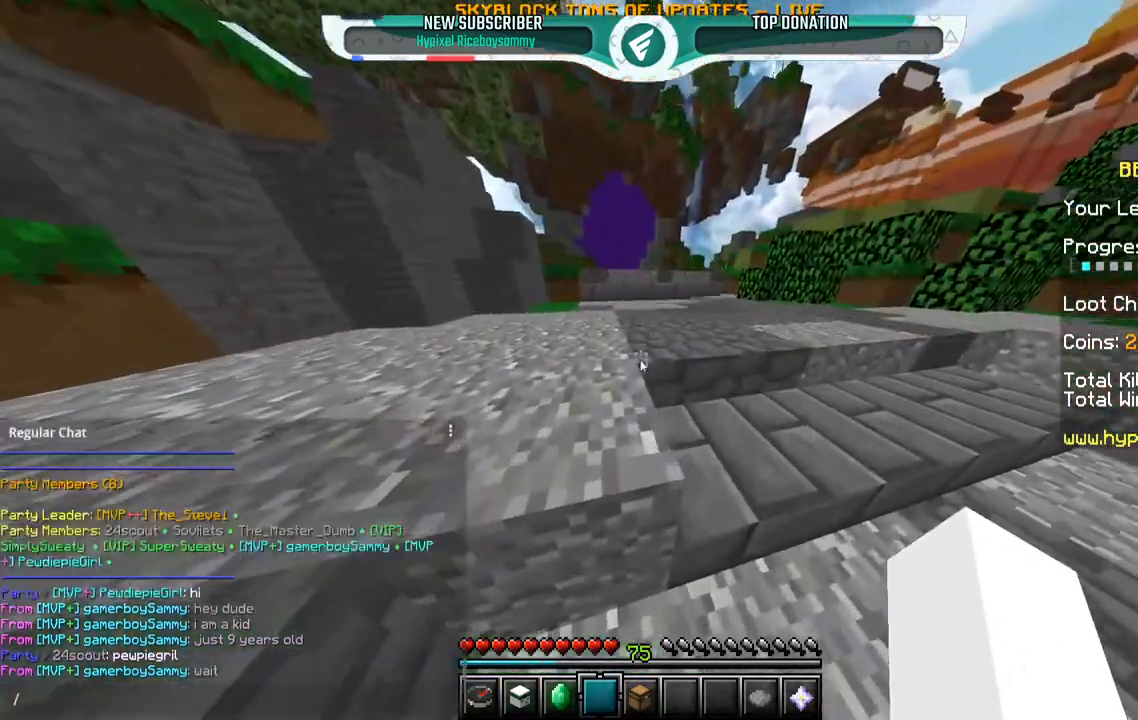
{"keys": [], "mouse": [], "events": [[17, "w", "up"]]}
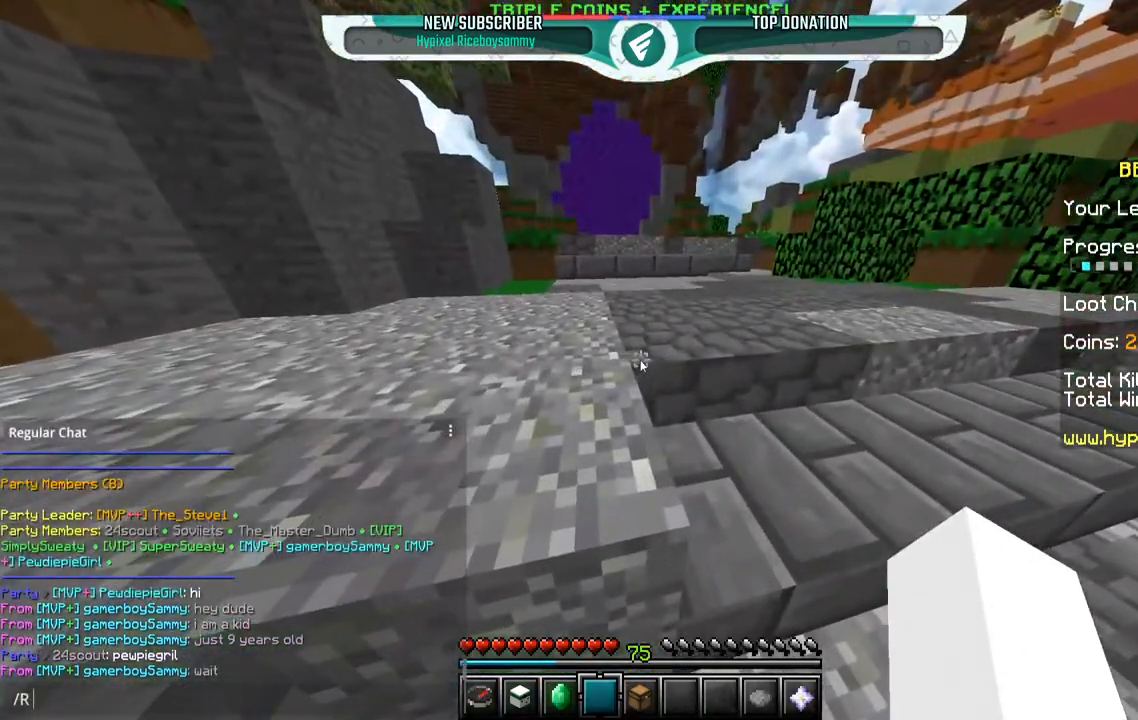
{"keys": [], "mouse": [], "events": []}
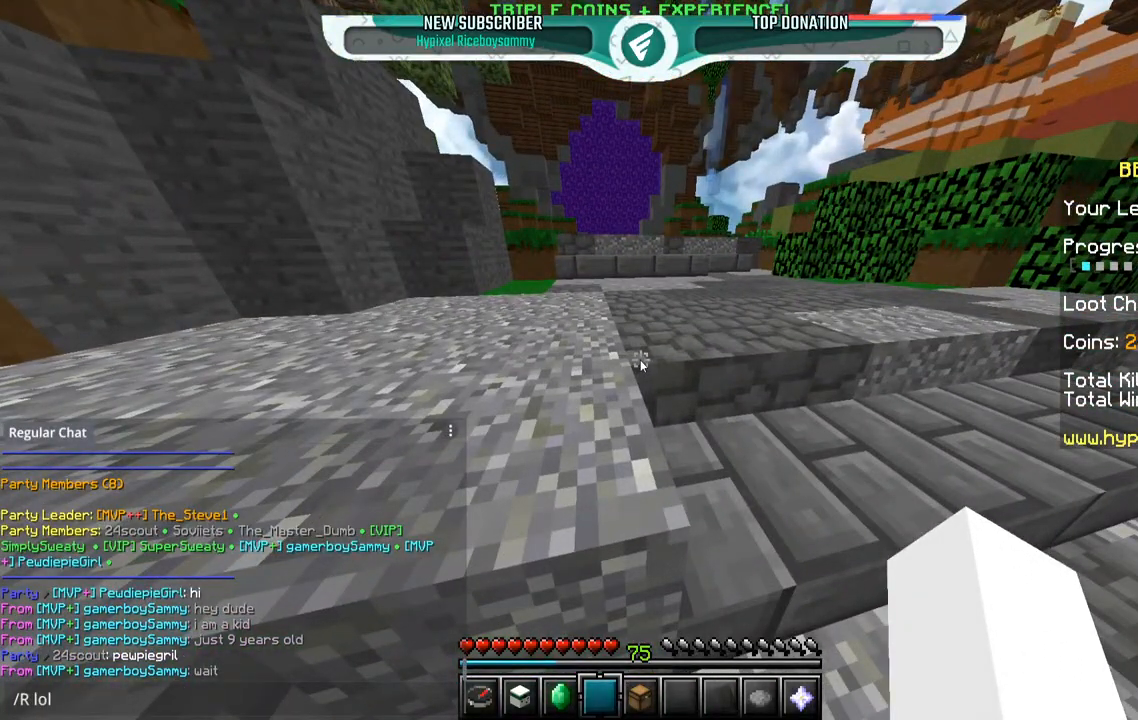
{"keys": [], "mouse": [], "events": []}
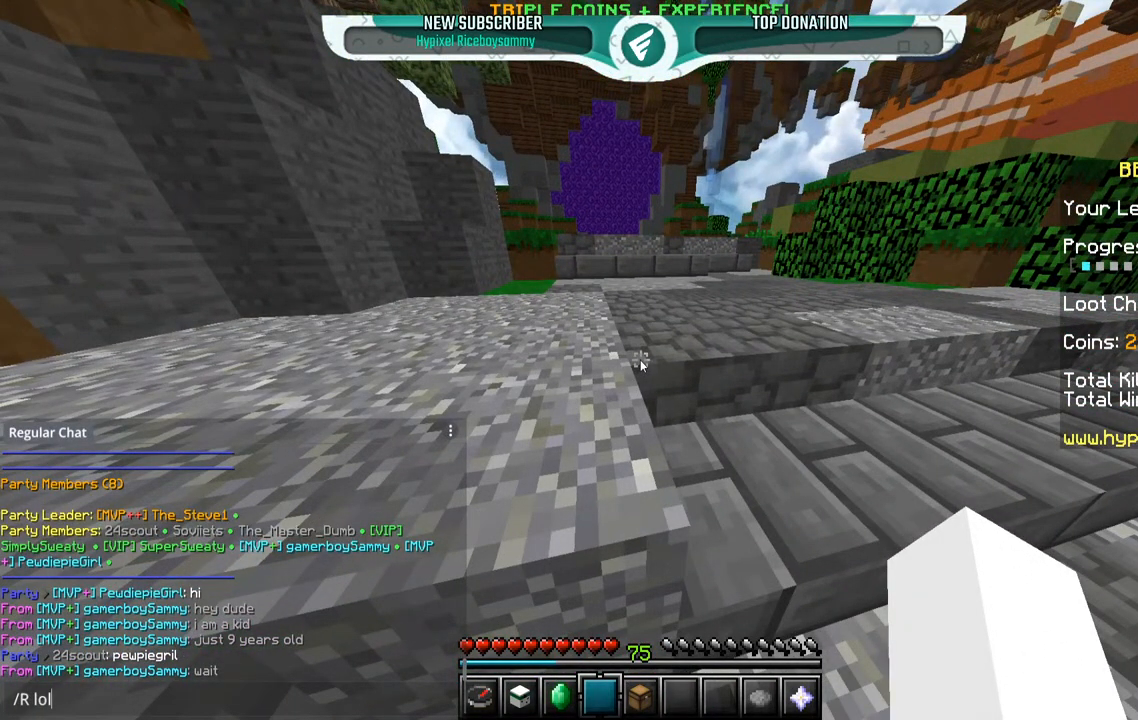
{"keys": ["w"], "mouse": [], "events": [[150, "space", "down"], [200, "w", "down"], [450, "space", "up"]]}
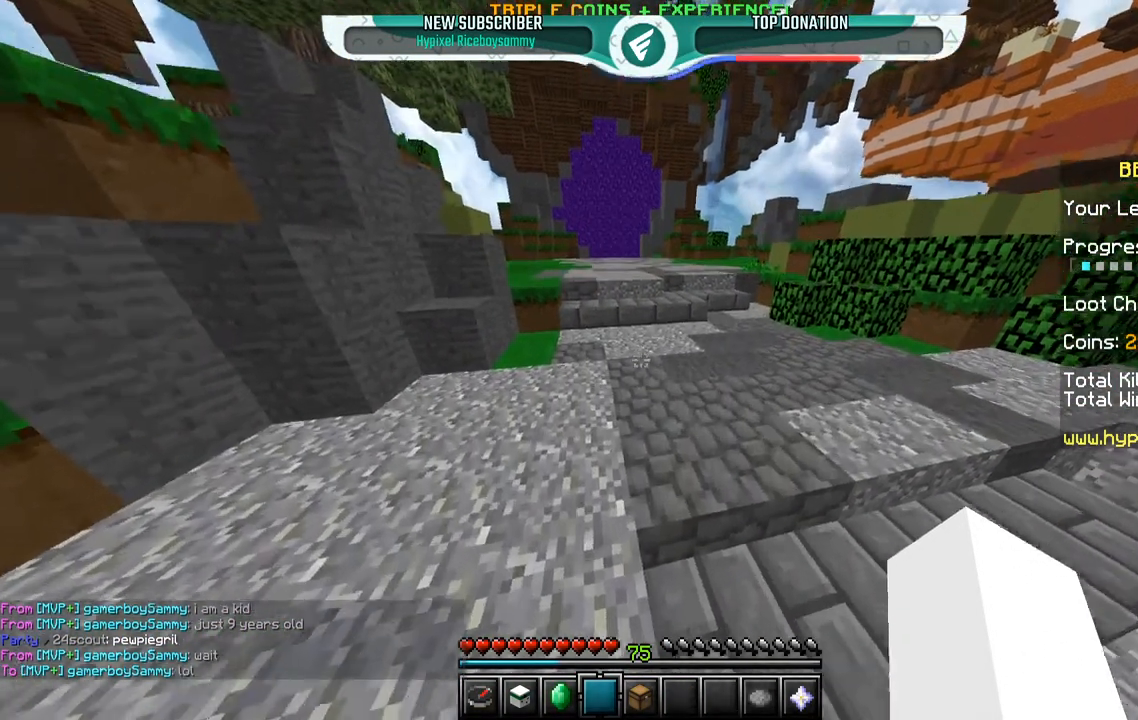
{"keys": ["space", "w"], "mouse": [], "events": [[200, "space", "down"]]}
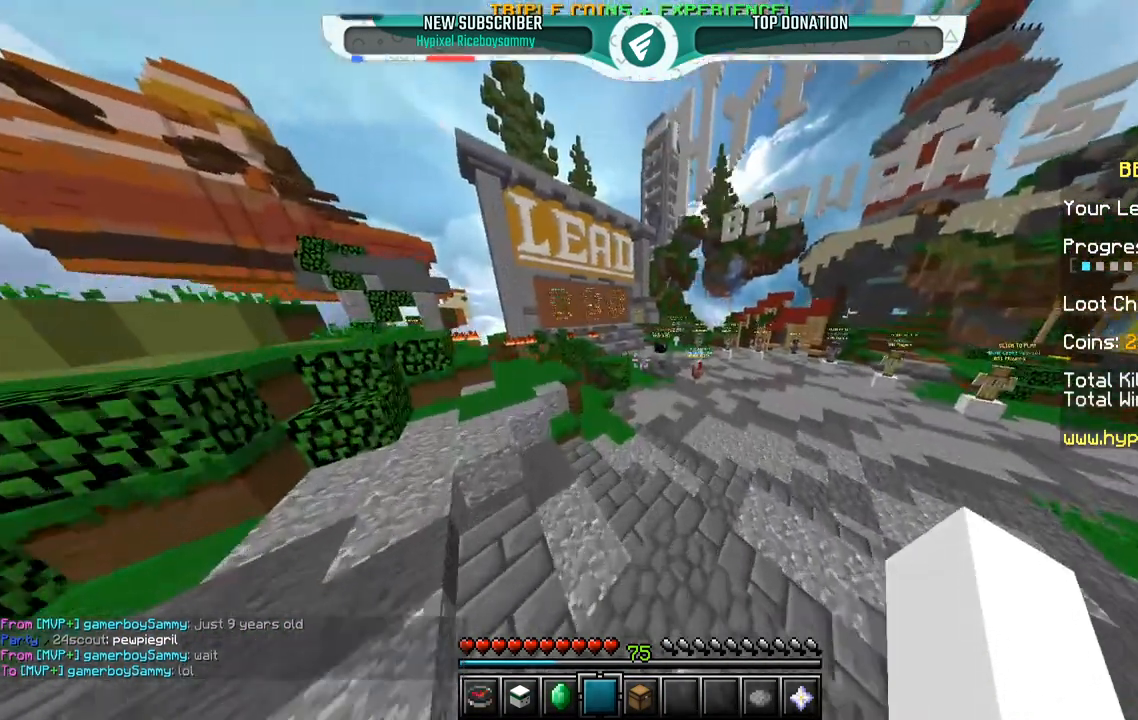
{"keys": ["space", "w"], "mouse": [], "events": []}
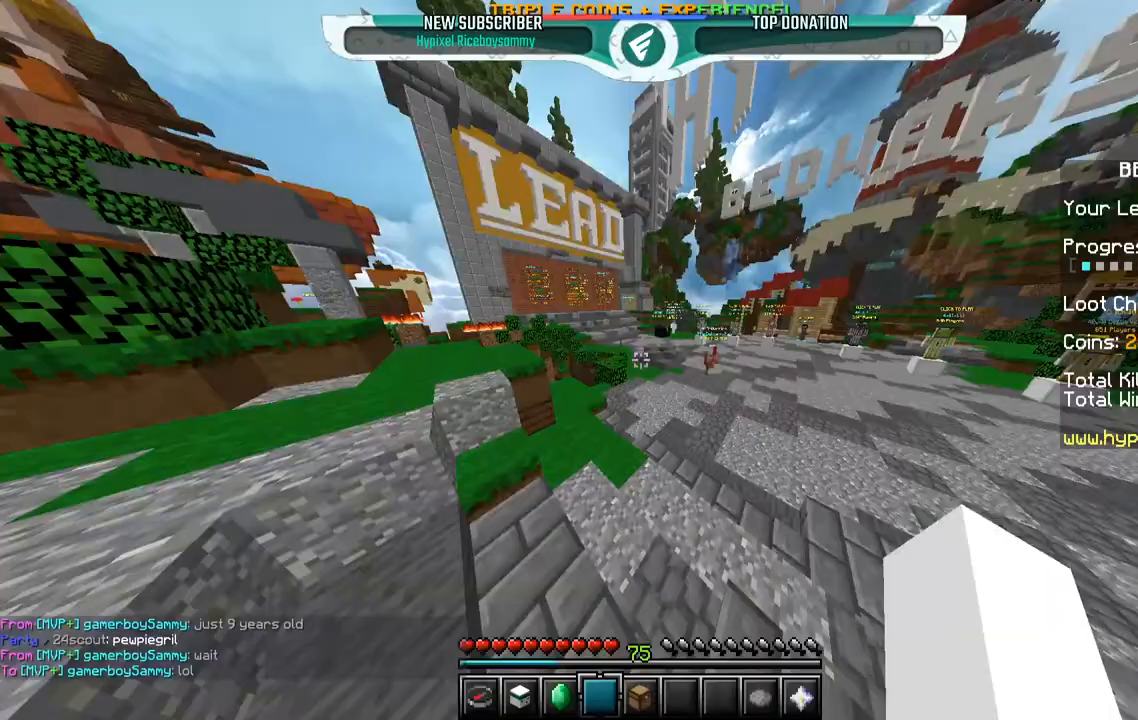
{"keys": ["space", "w"], "mouse": [], "events": []}
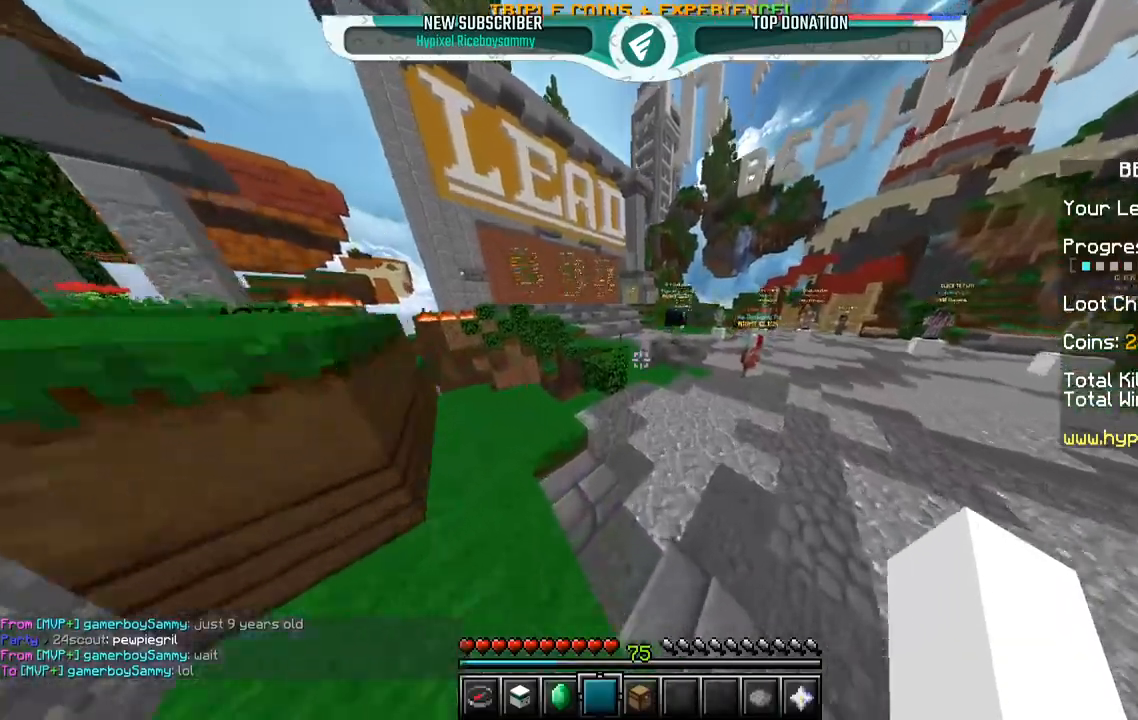
{"keys": ["space", "w"], "mouse": [], "events": []}
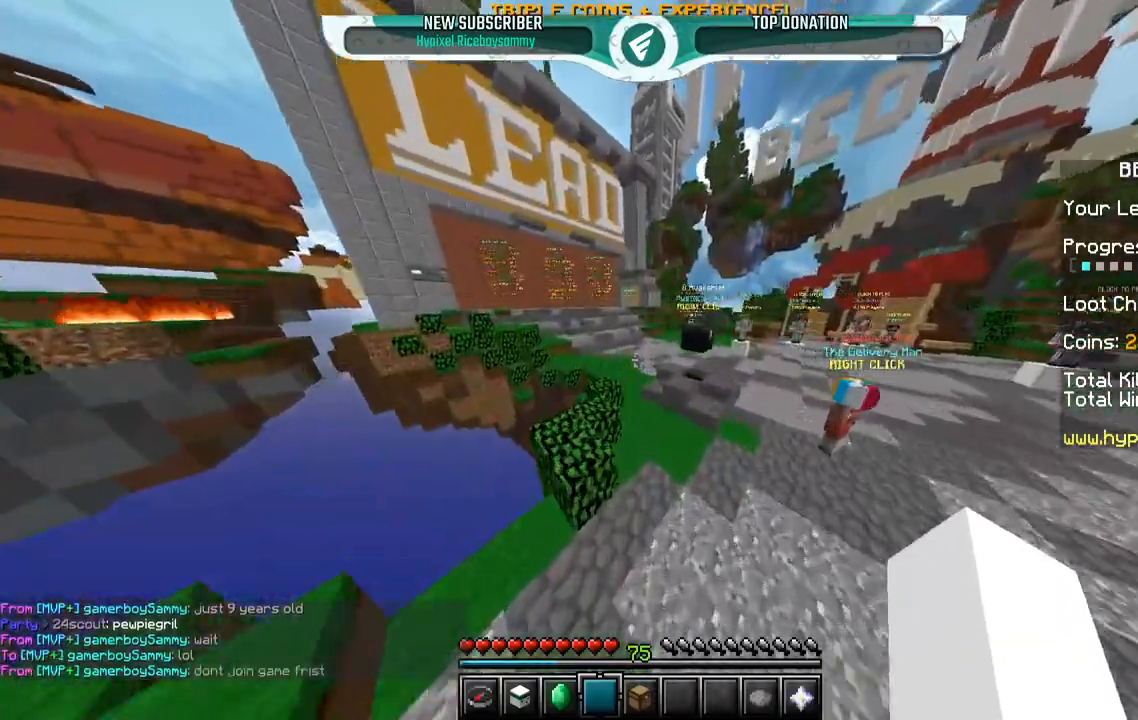
{"keys": ["space", "w"], "mouse": [], "events": [[67, "space", "up"], [500, "space", "down"]]}
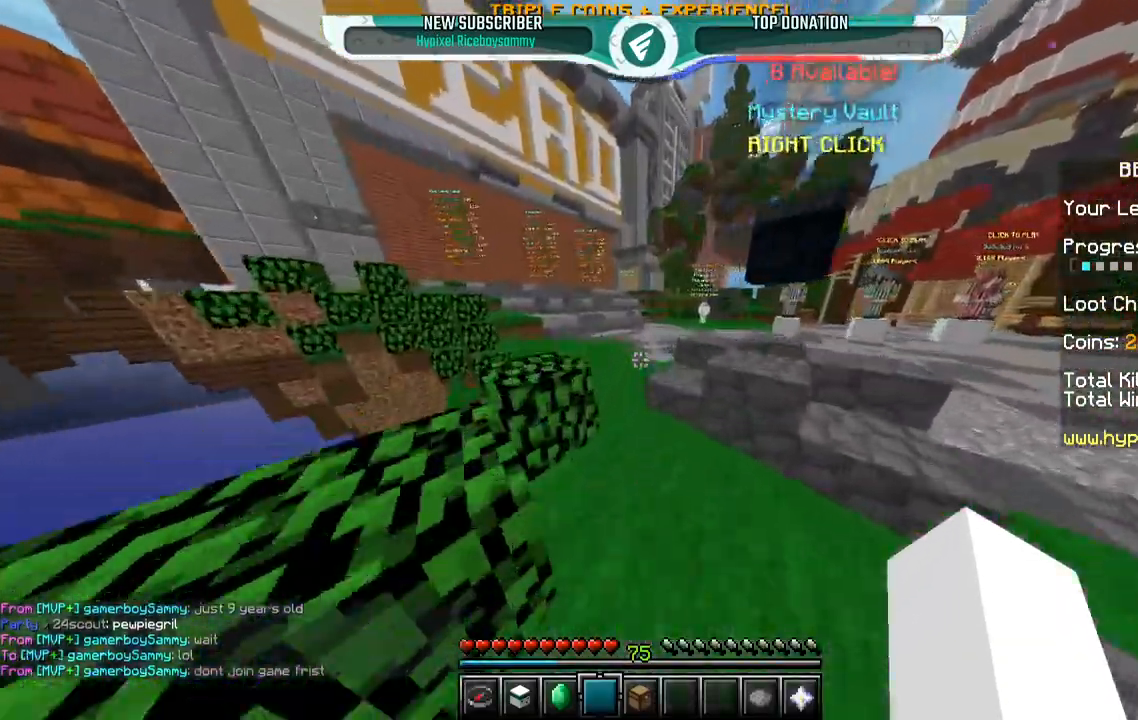
{"keys": ["a", "w"], "mouse": [], "events": [[250, "a", "down"], [267, "space", "up"]]}
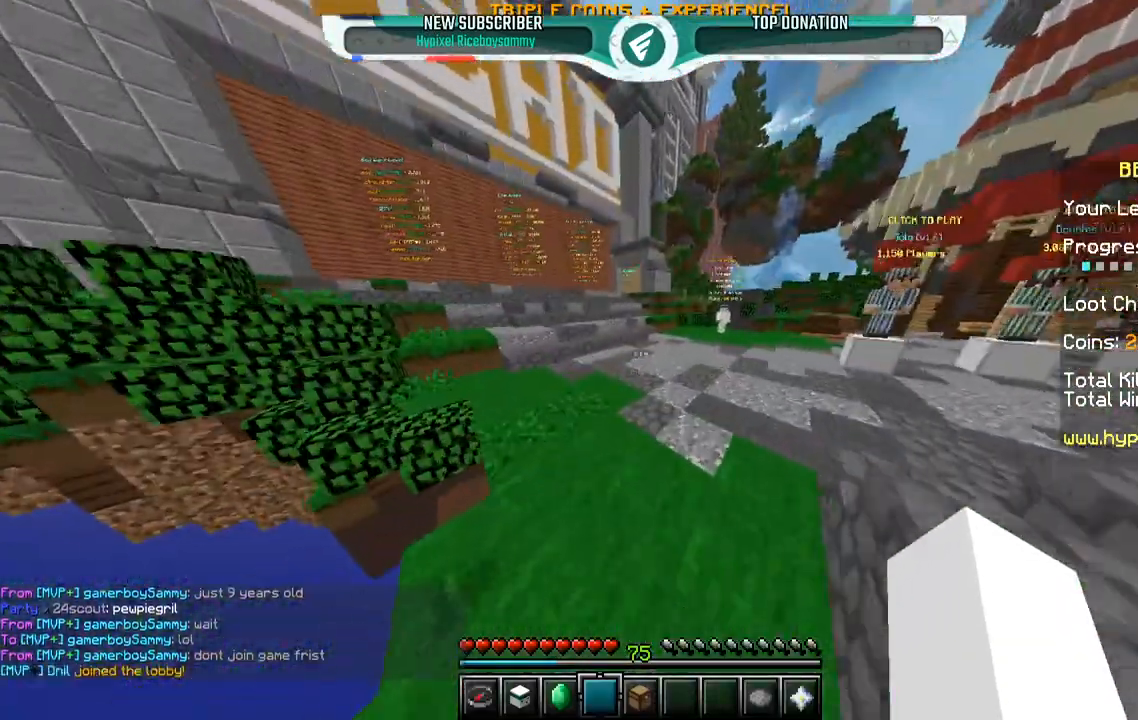
{"keys": ["a", "space", "w"], "mouse": [], "events": [[267, "a", "up"], [300, "space", "down"], [450, "a", "down"]]}
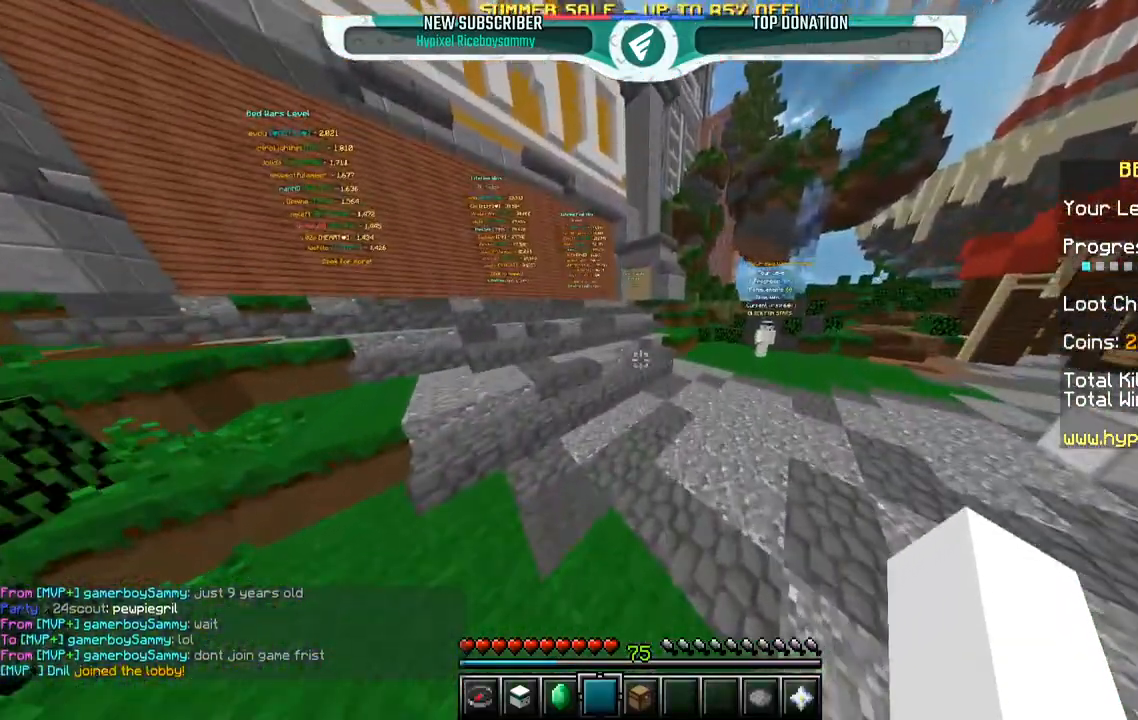
{"keys": ["a", "space", "w"], "mouse": [], "events": []}
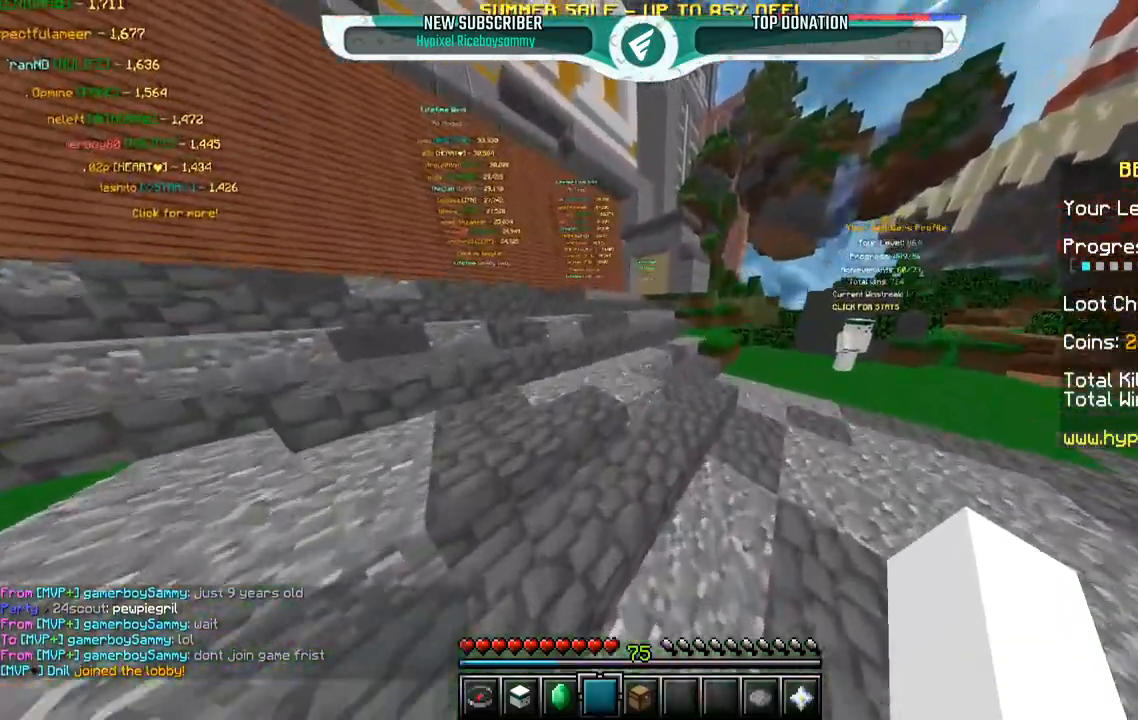
{"keys": ["space", "w"], "mouse": [], "events": [[117, "a", "up"]]}
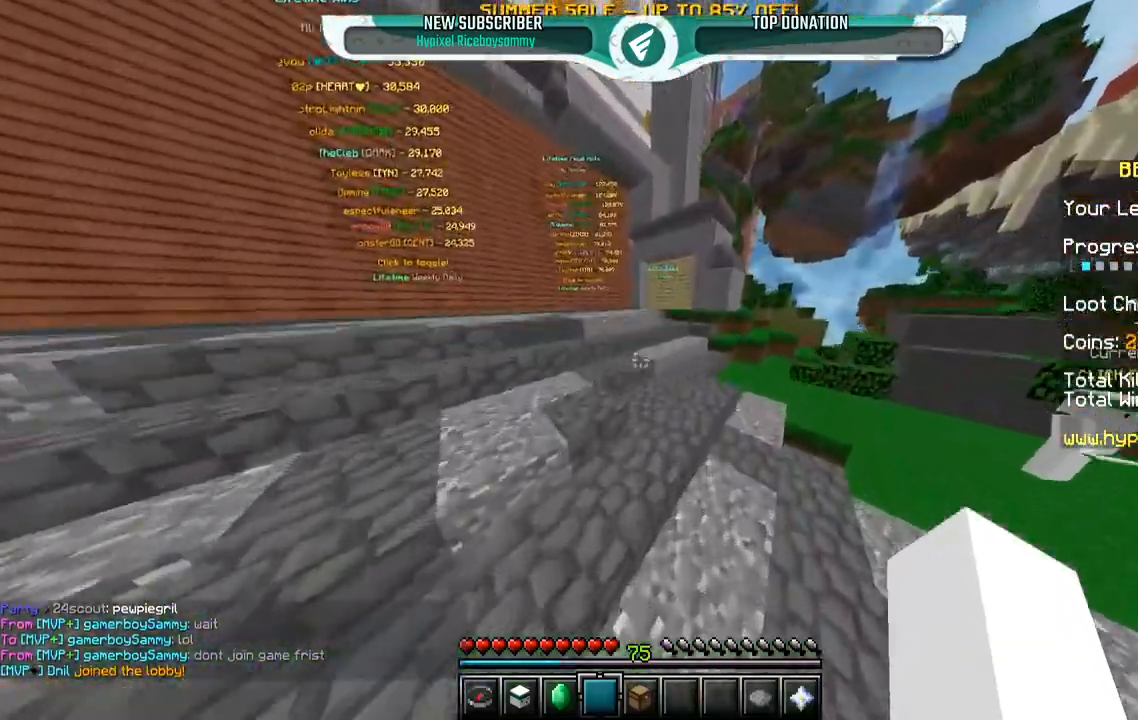
{"keys": ["w"], "mouse": [], "events": [[400, "space", "up"]]}
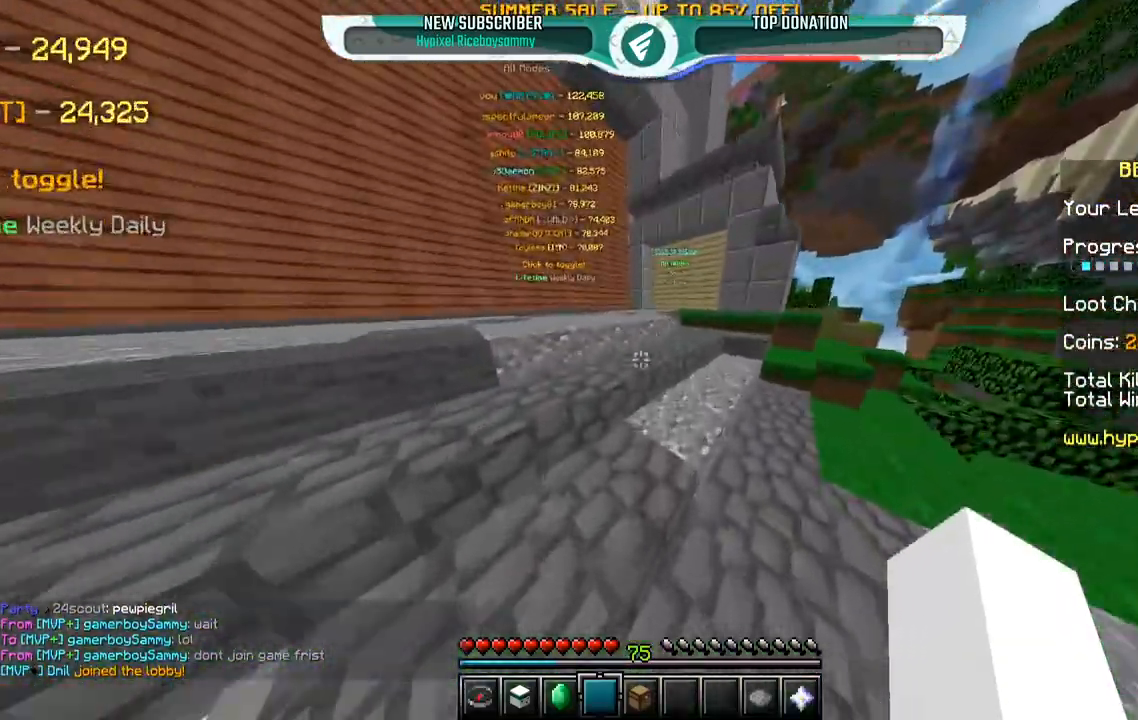
{"keys": ["w"], "mouse": [], "events": []}
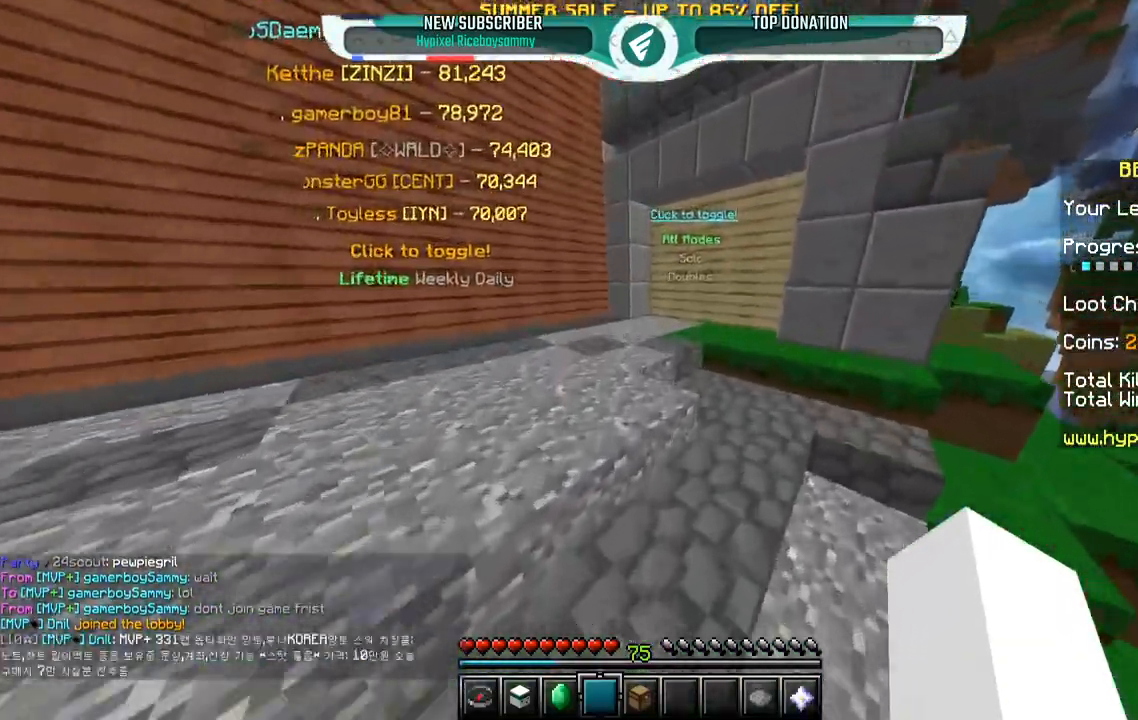
{"keys": ["w"], "mouse": [], "events": [[317, "w", "up"], [400, "w", "down"]]}
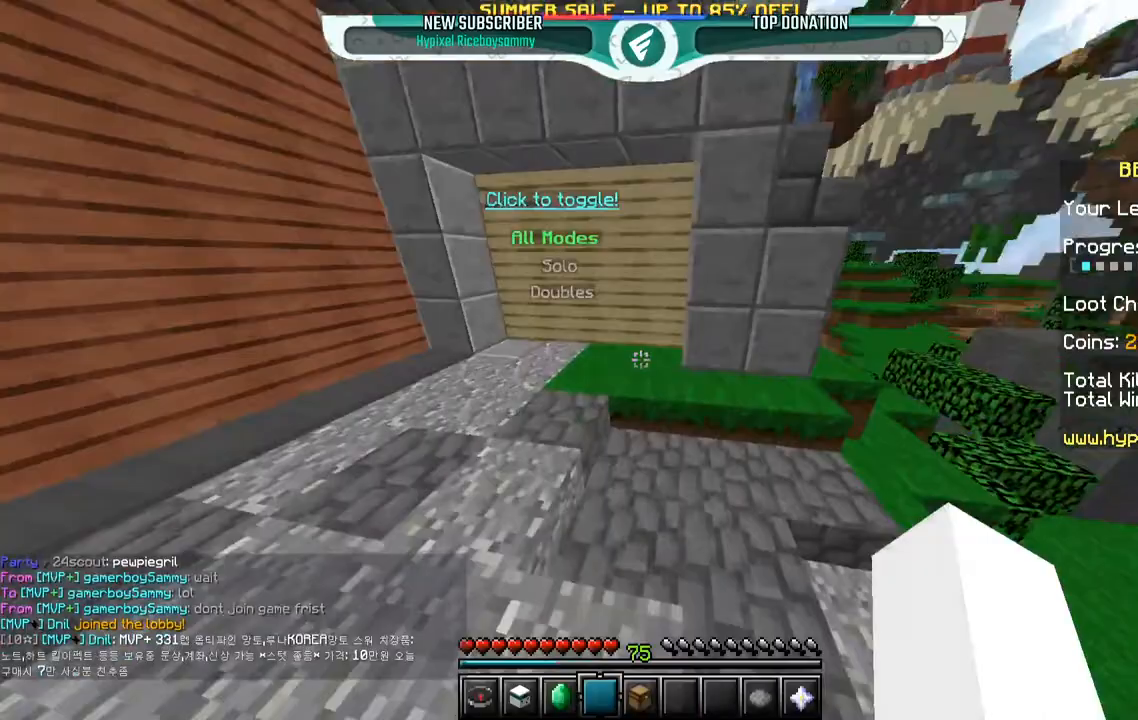
{"keys": ["w"], "mouse": [], "events": []}
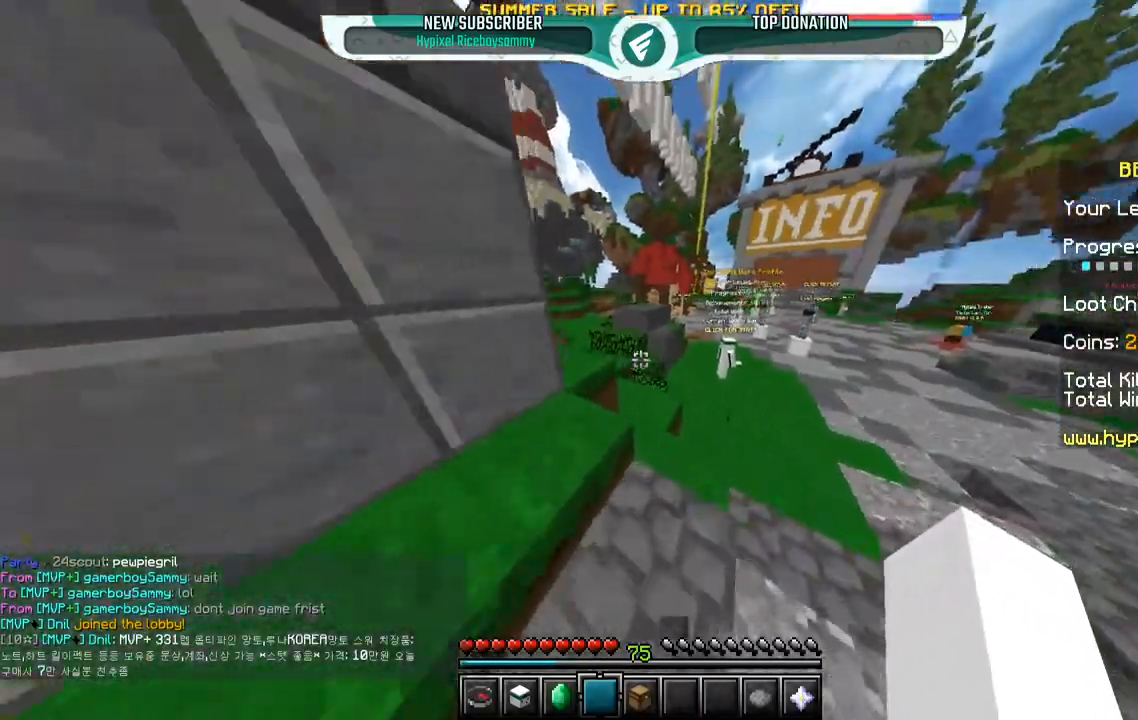
{"keys": ["w"], "mouse": [], "events": []}
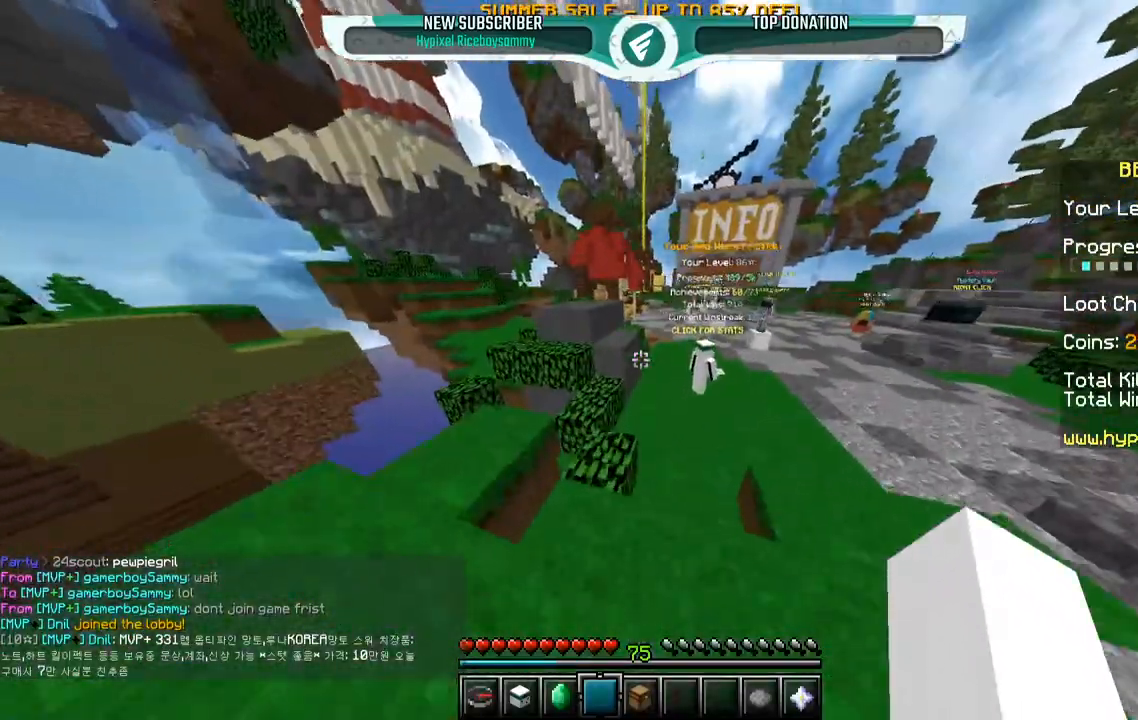
{"keys": ["space", "w"], "mouse": [], "events": [[100, "a", "down"], [200, "space", "down"], [450, "a", "up"]]}
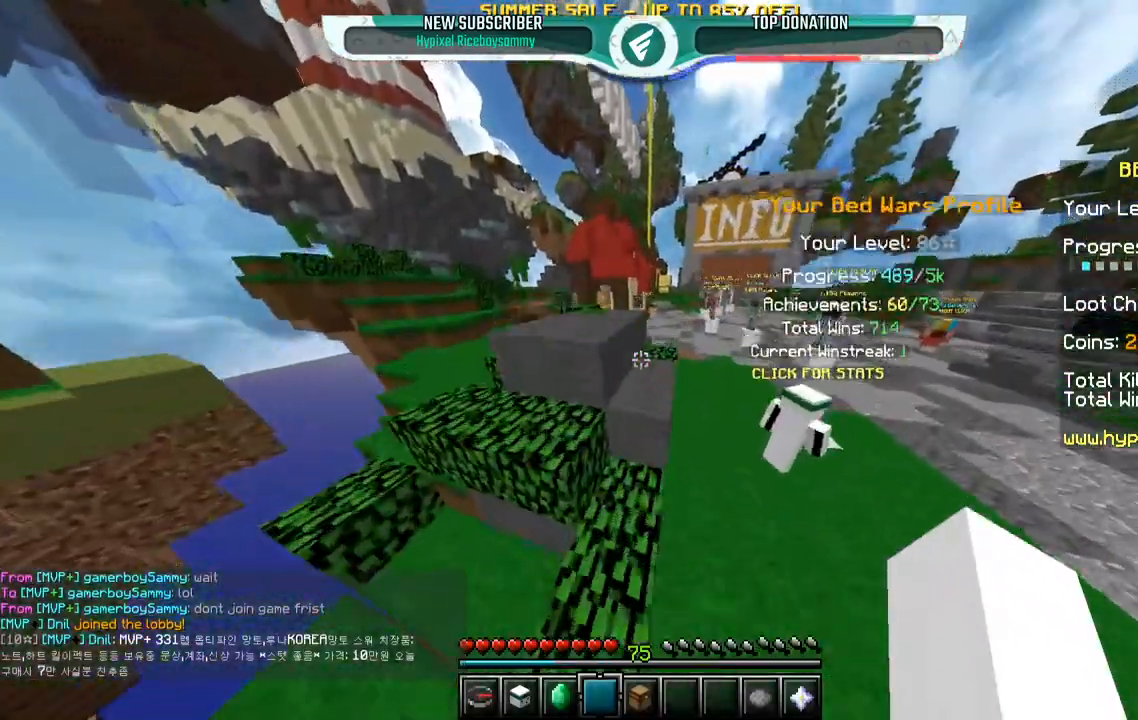
{"keys": ["space", "w"], "mouse": [], "events": [[100, "d", "down"], [150, "space", "up"], [283, "space", "down"], [433, "d", "up"]]}